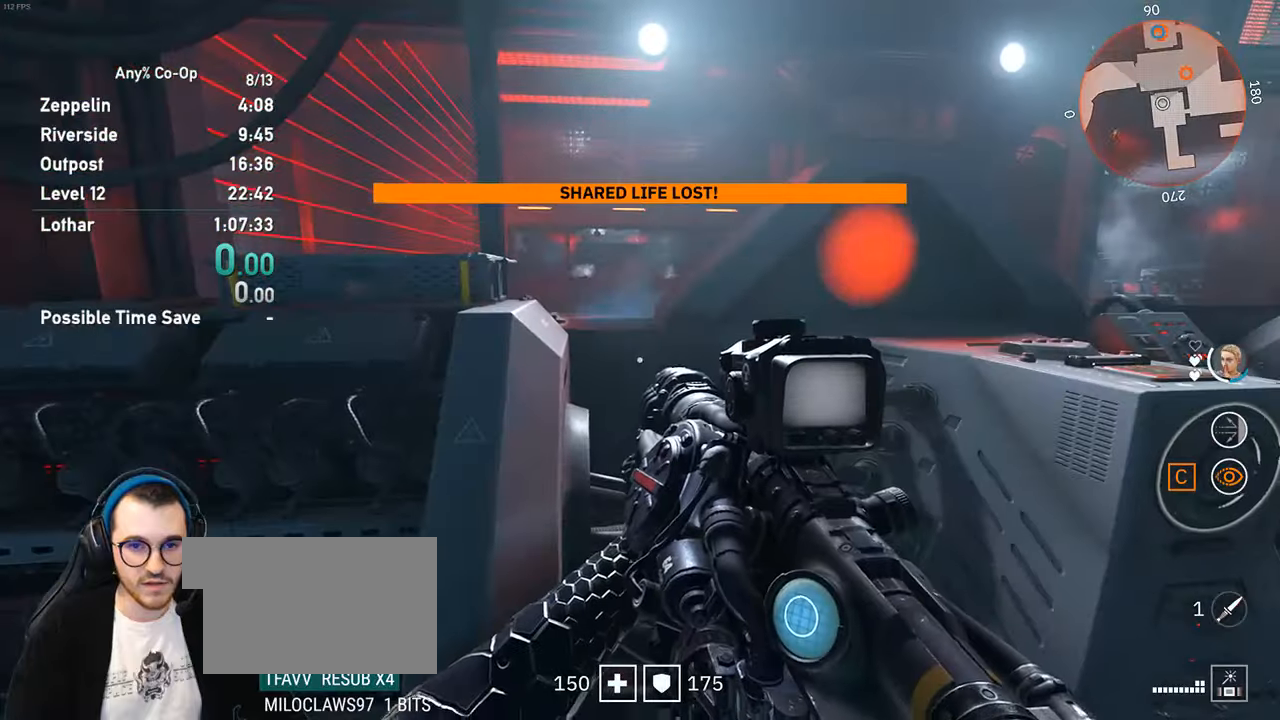
Gameplay with keyboard and mouse; each line is a JSON object with the keys and mouse buttons held at the frame after it. "events" lists presses ("down") and releases ("up") of "1", "2", "3", "4", "5", "a", "alt", "c", "ctrl", "d", "e", "f", "q", "r", "s", "shift", "space", "tab", "v", "w", "x", "z", "mouse_left", "mouse_middle", "mouse_right", "mouse_mb4", "mouse_mb5", "mouse_wheel_up" and "mouse_wheel_down" between this image and that frame as [ms after this image, input, new state], when the widget could be followed in between. "mouse_left", "mouse_middle", "mouse_right", "mouse_mb4", "mouse_mb5", "mouse_wheel_up", "mouse_wheel_down" = the "left", "middle", "right", "mb4", "mb5", "wheel_up", "wheel_down" buttons of the "mouse" list. No other keys are recorded. Not read: mouse_move.
{"keys": [], "mouse": [], "events": [[233, "a", "down"], [367, "a", "up"]]}
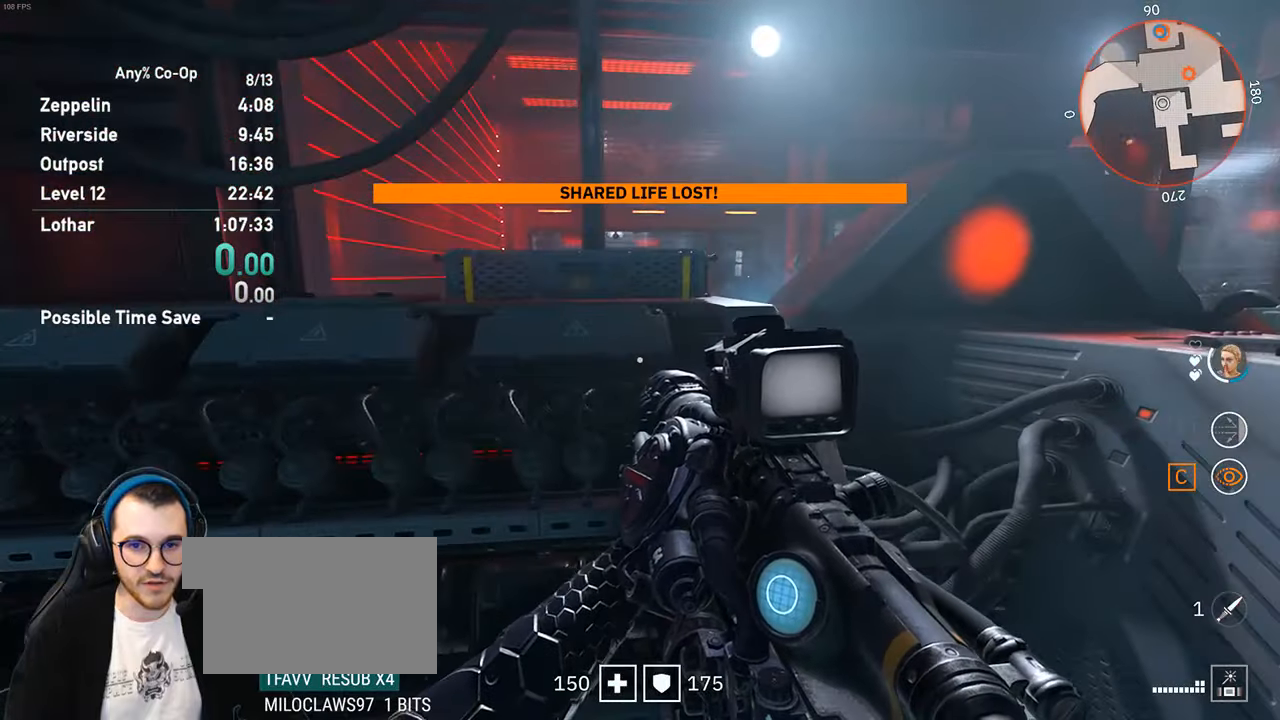
{"keys": ["d", "w"], "mouse": [], "events": [[17, "d", "down"], [483, "w", "down"]]}
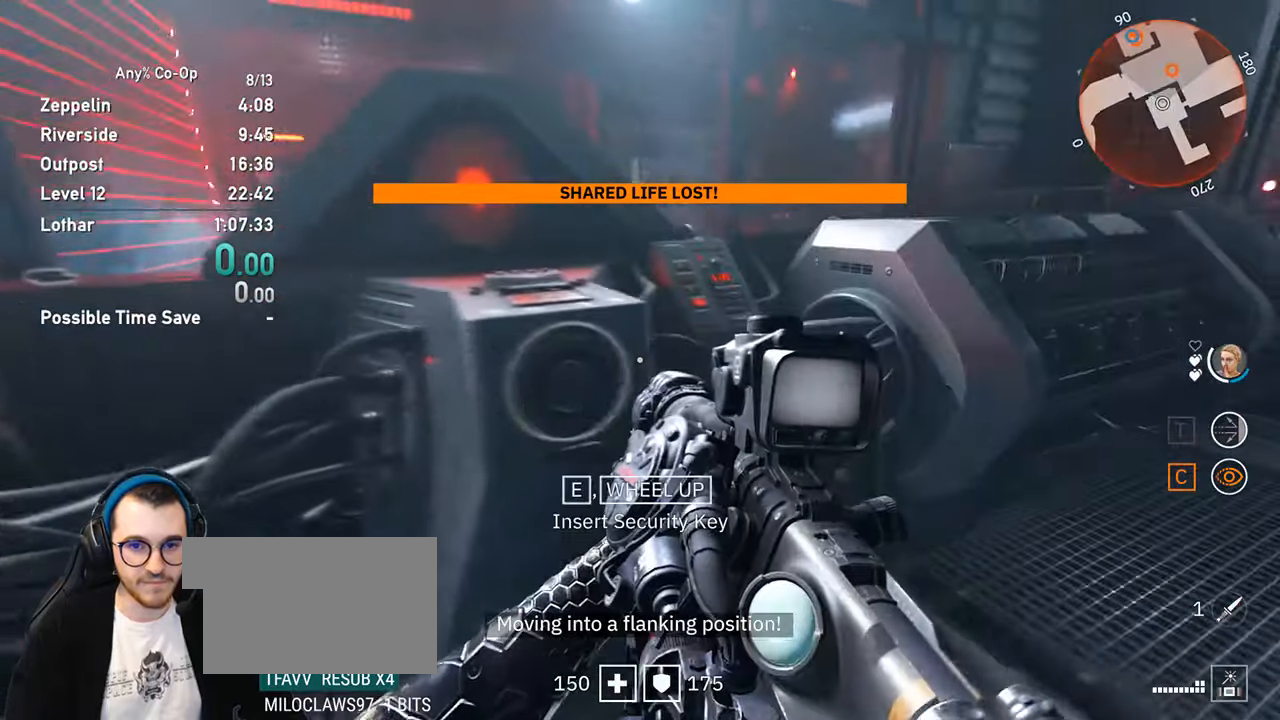
{"keys": [], "mouse": [], "events": [[33, "d", "up"], [67, "w", "up"]]}
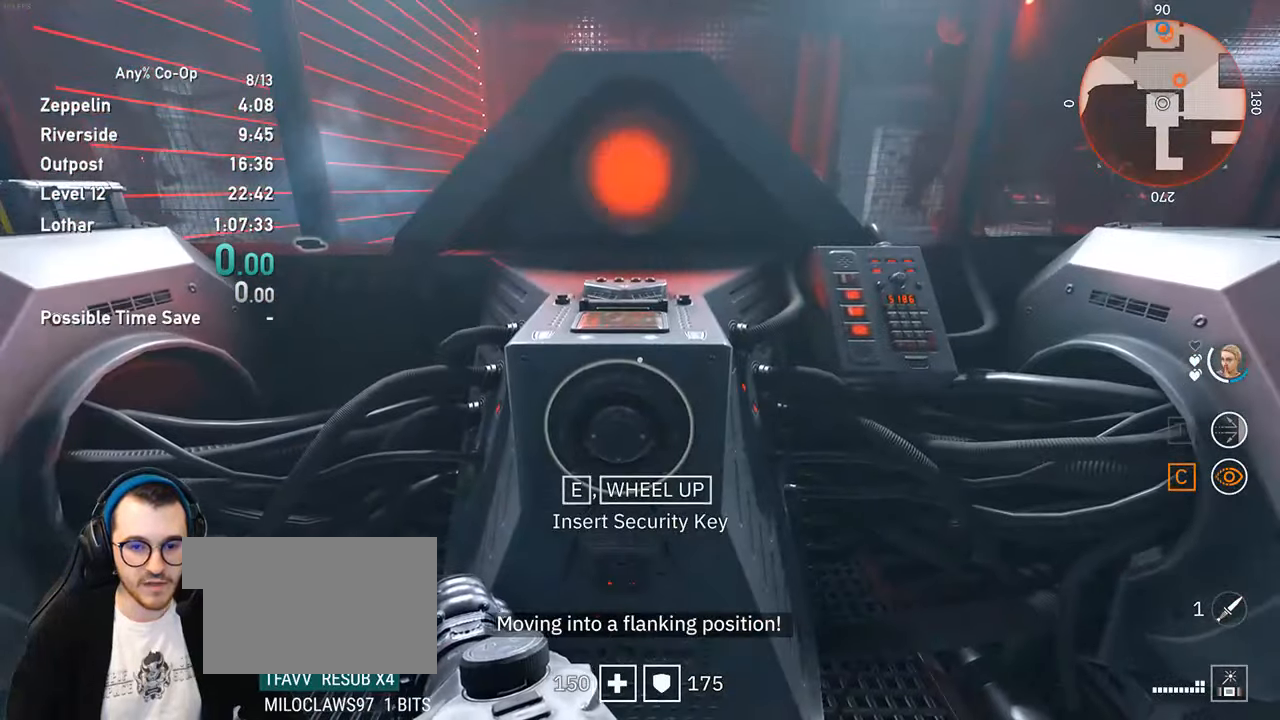
{"keys": [], "mouse": [], "events": []}
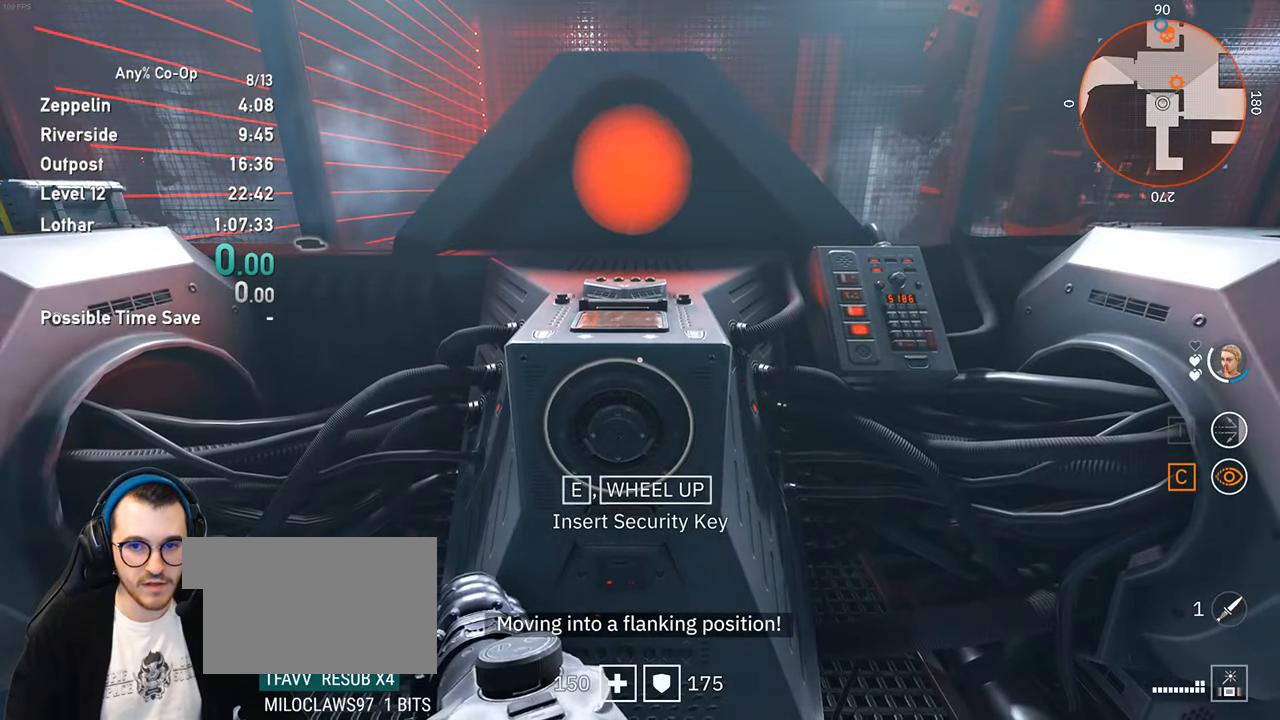
{"keys": [], "mouse": [], "events": []}
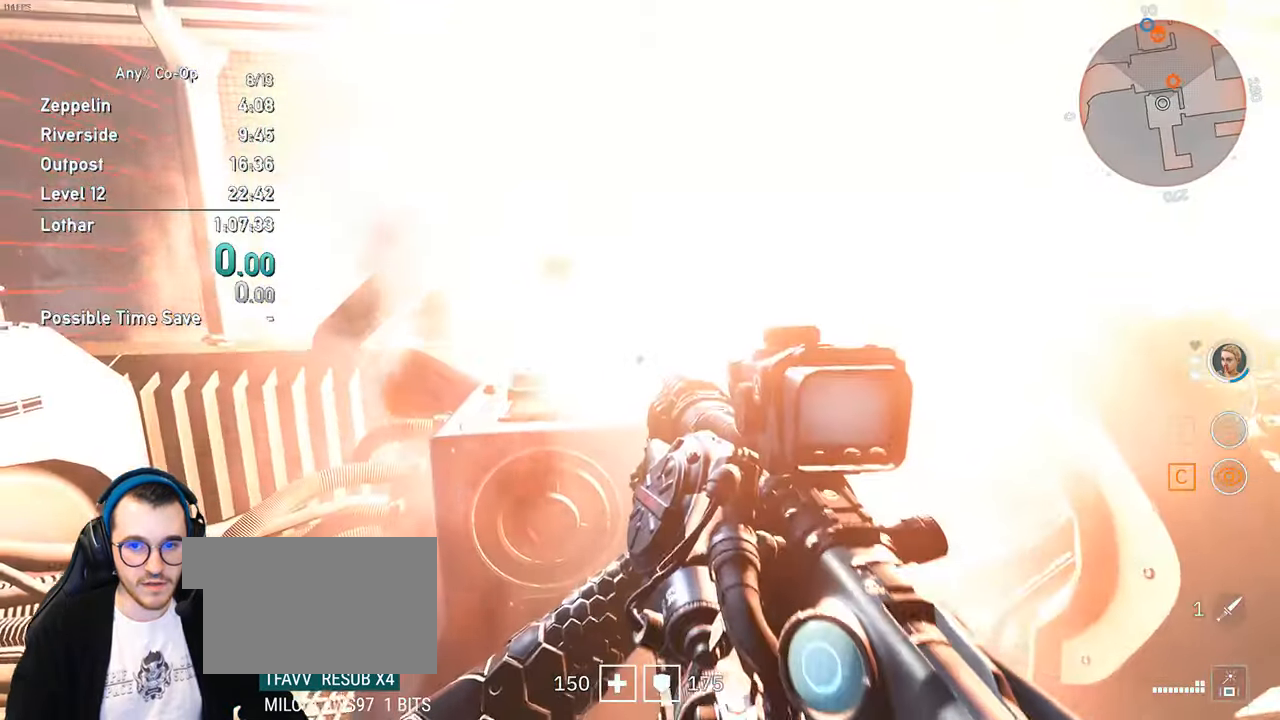
{"keys": [], "mouse": [], "events": []}
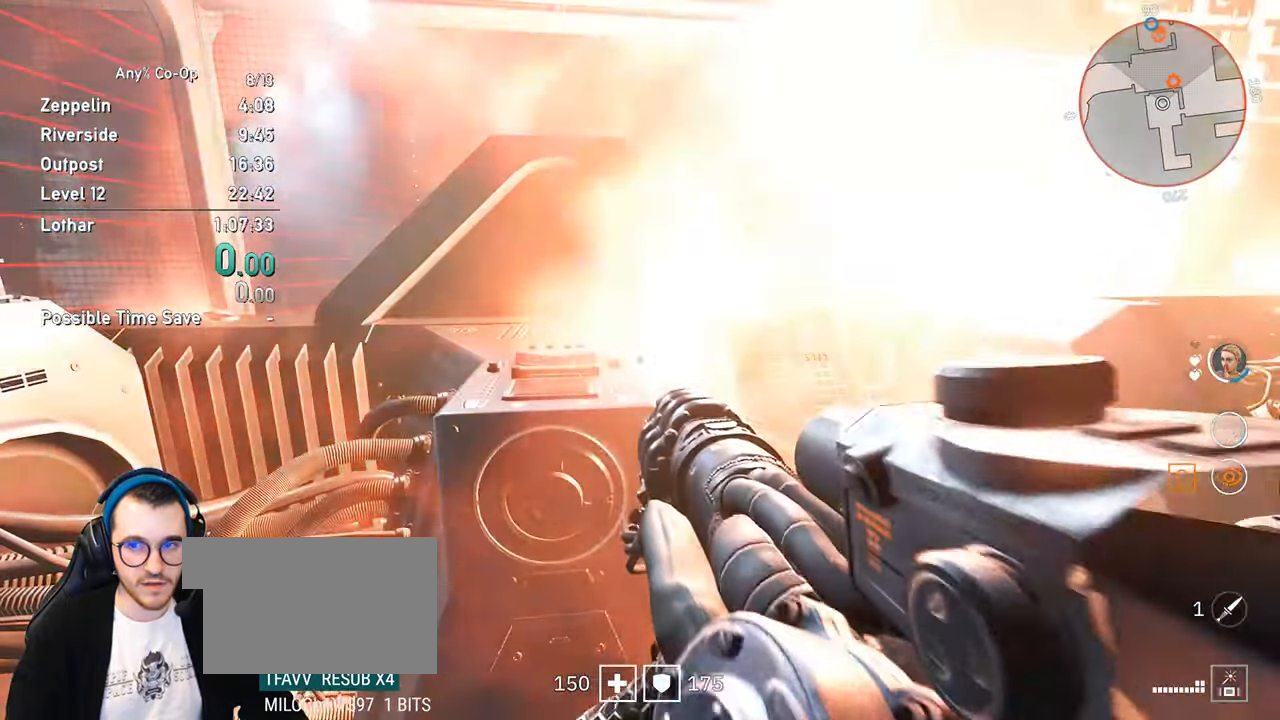
{"keys": [], "mouse": [], "events": [[50, "a", "down"], [133, "a", "up"]]}
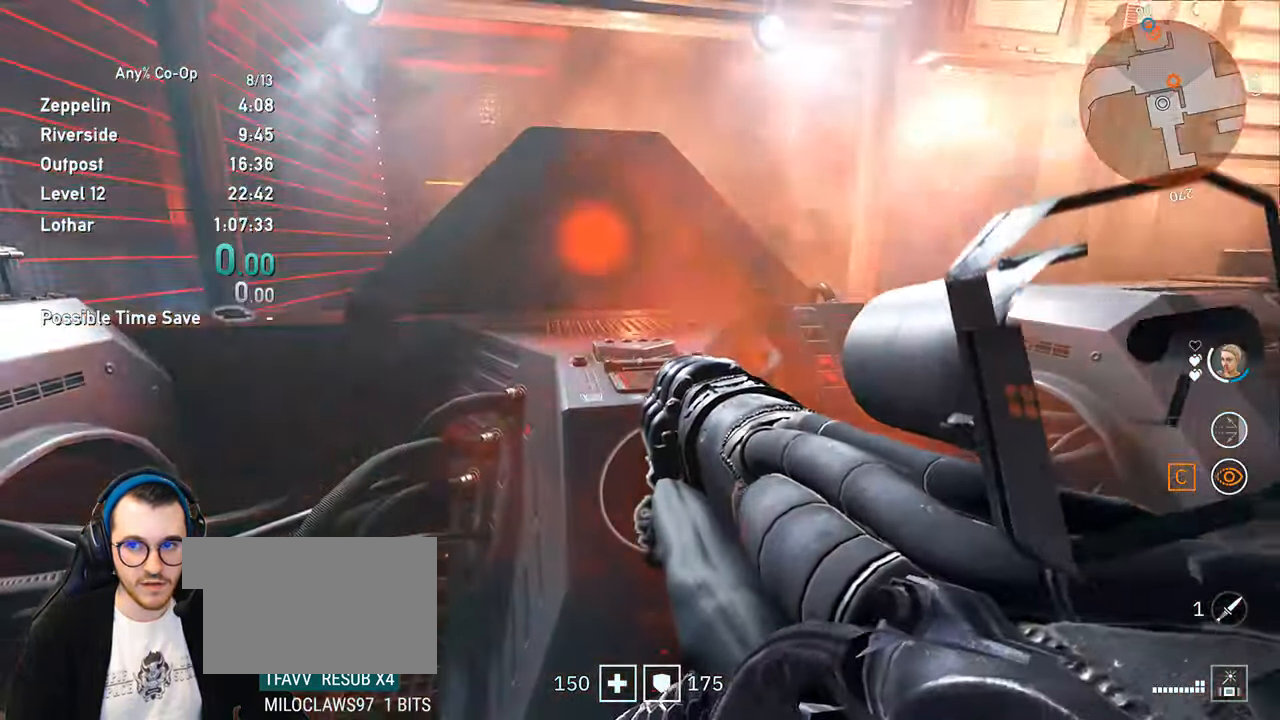
{"keys": [], "mouse": [], "events": []}
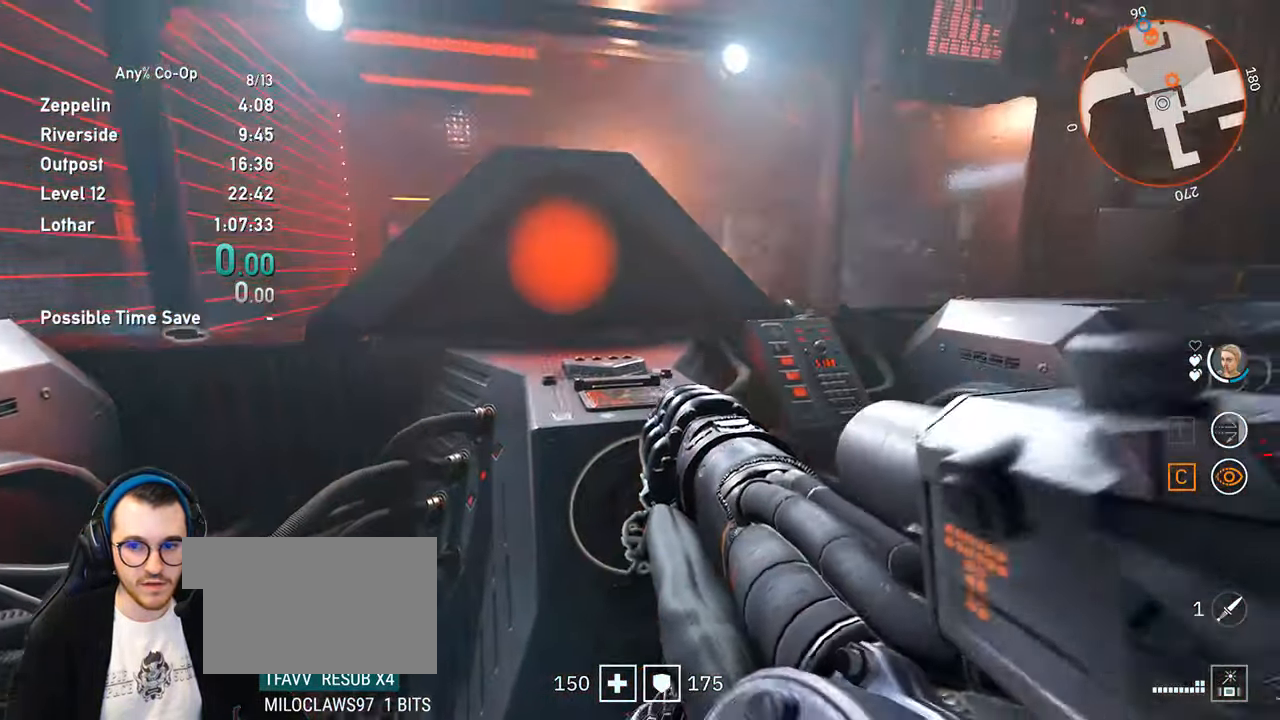
{"keys": ["d", "w"], "mouse": [], "events": [[83, "d", "down"], [450, "w", "down"]]}
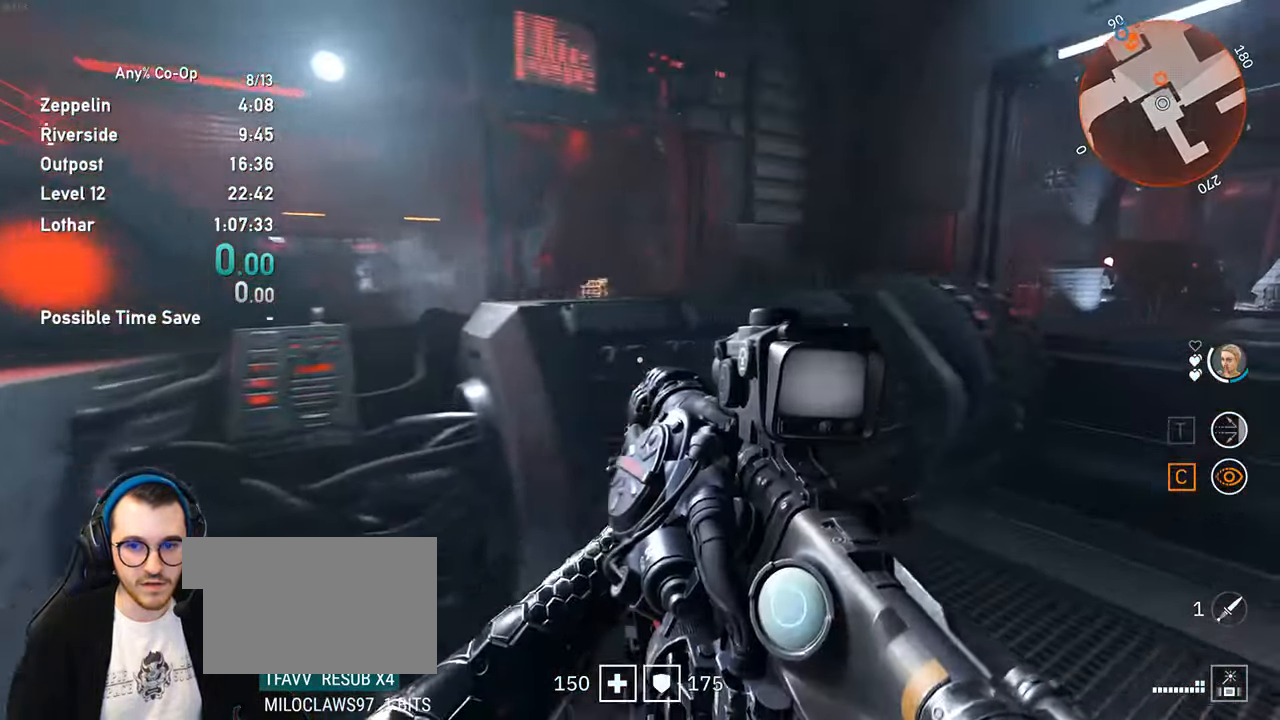
{"keys": ["d", "w"], "mouse": [], "events": []}
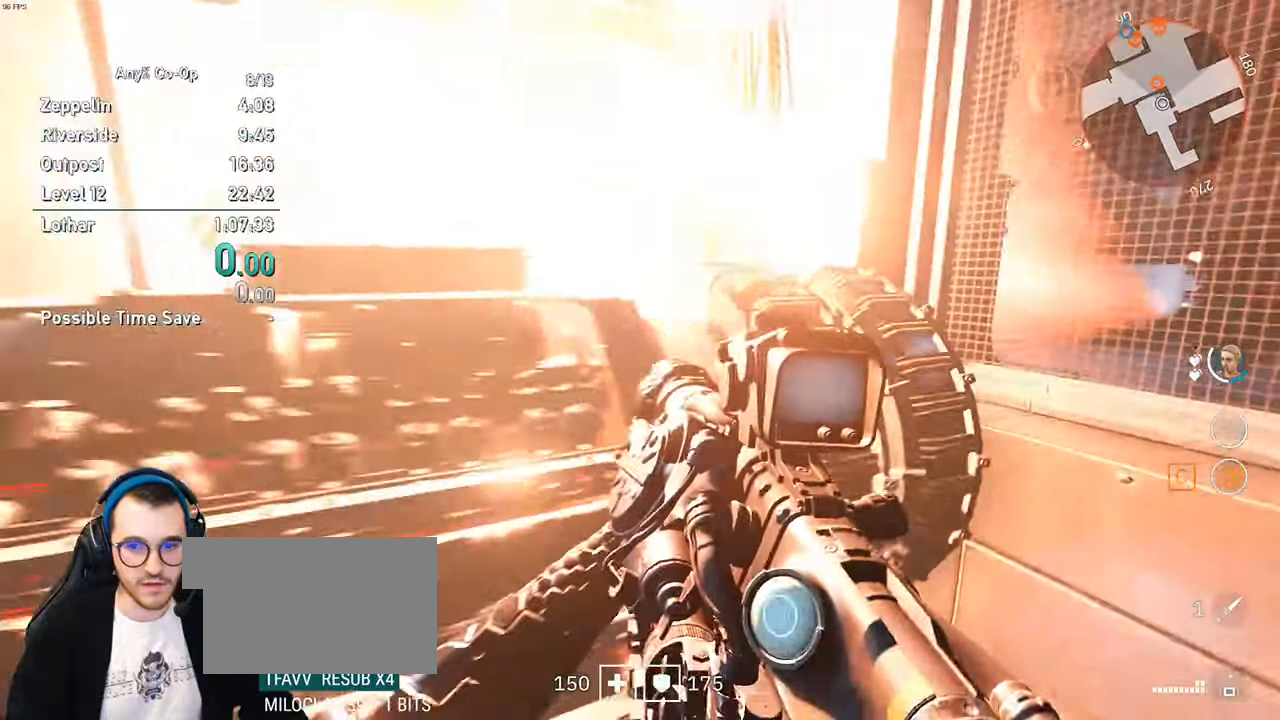
{"keys": ["w"], "mouse": [], "events": [[150, "w", "up"], [350, "d", "up"], [384, "w", "down"]]}
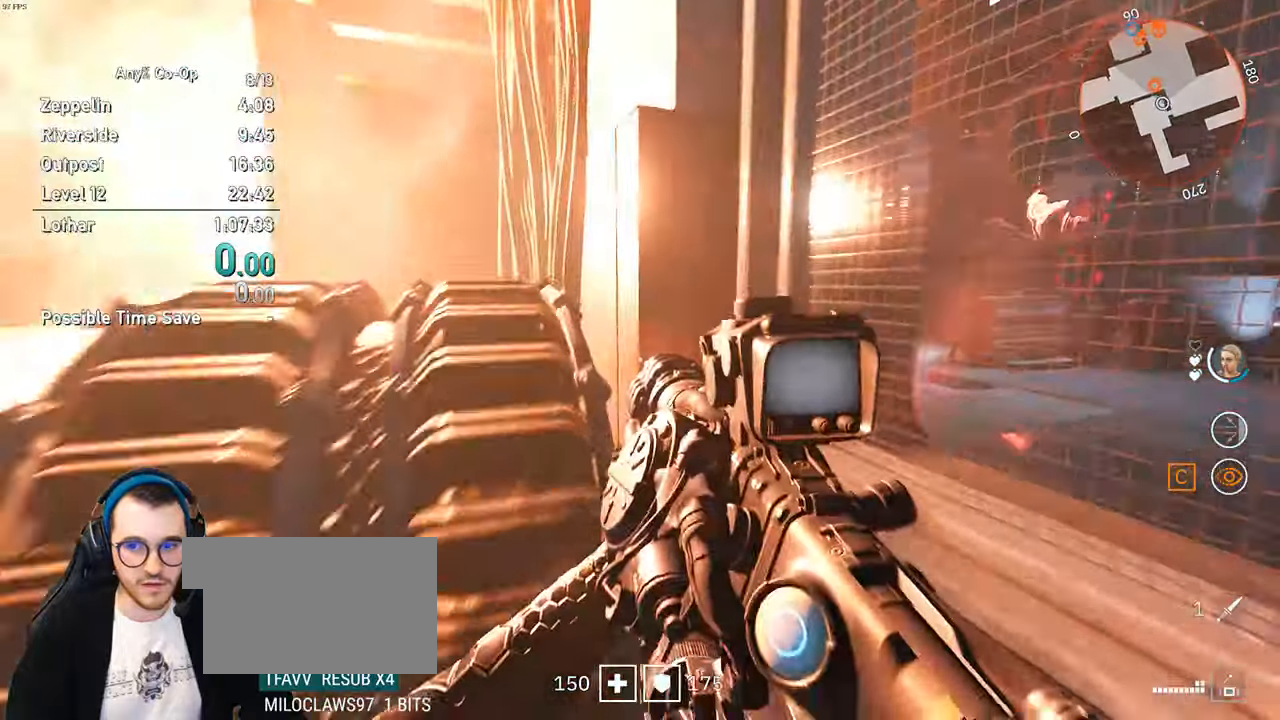
{"keys": [], "mouse": [], "events": [[117, "w", "up"]]}
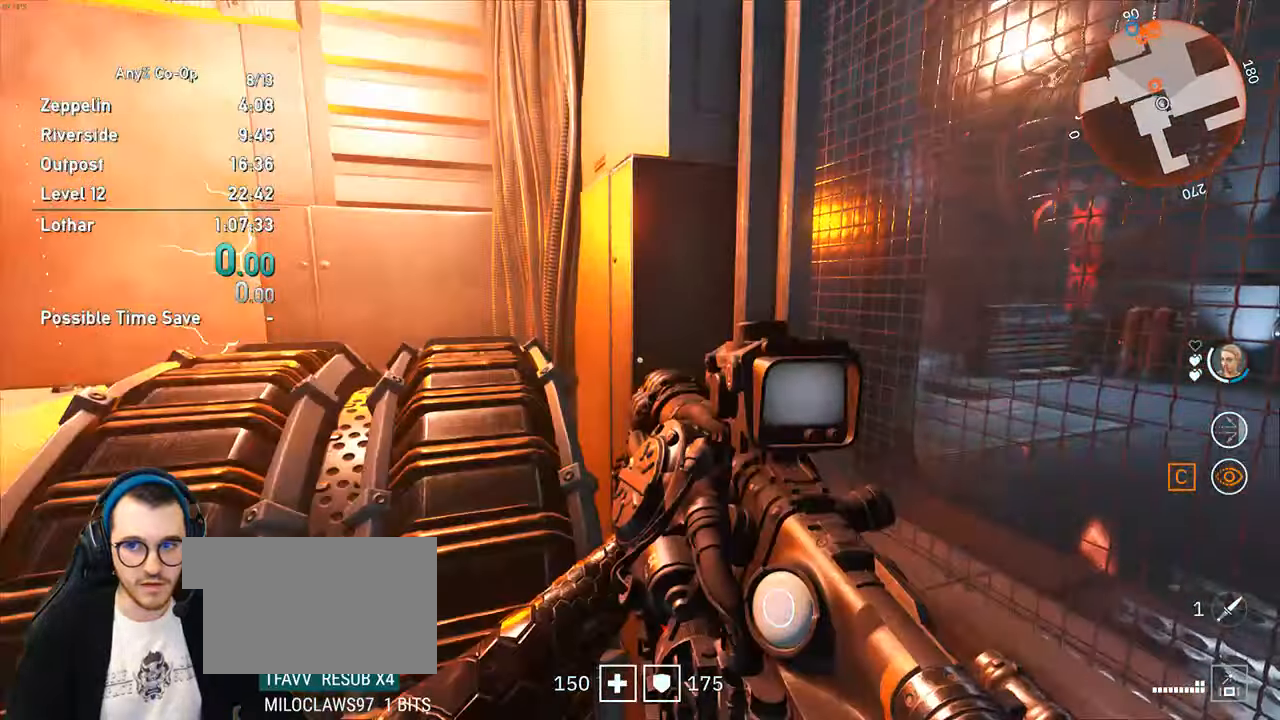
{"keys": ["d", "s"], "mouse": [], "events": [[100, "s", "down"], [417, "d", "down"]]}
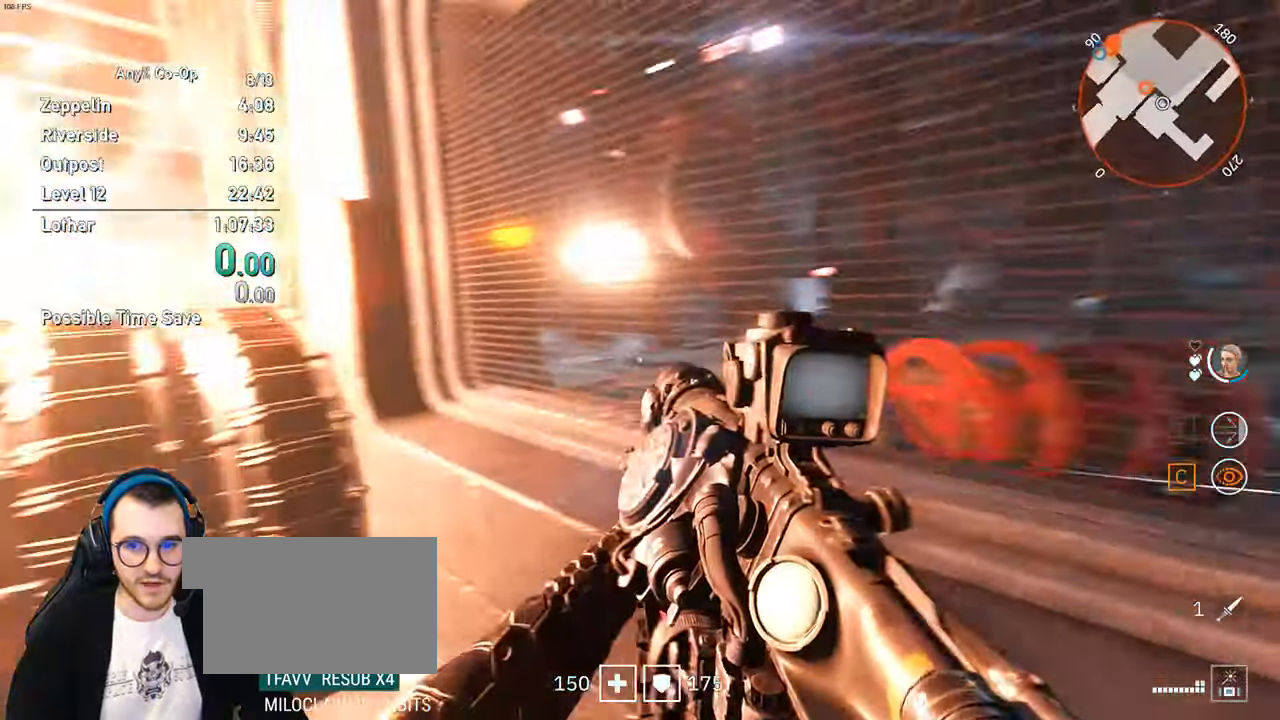
{"keys": ["s"], "mouse": [], "events": [[484, "d", "up"]]}
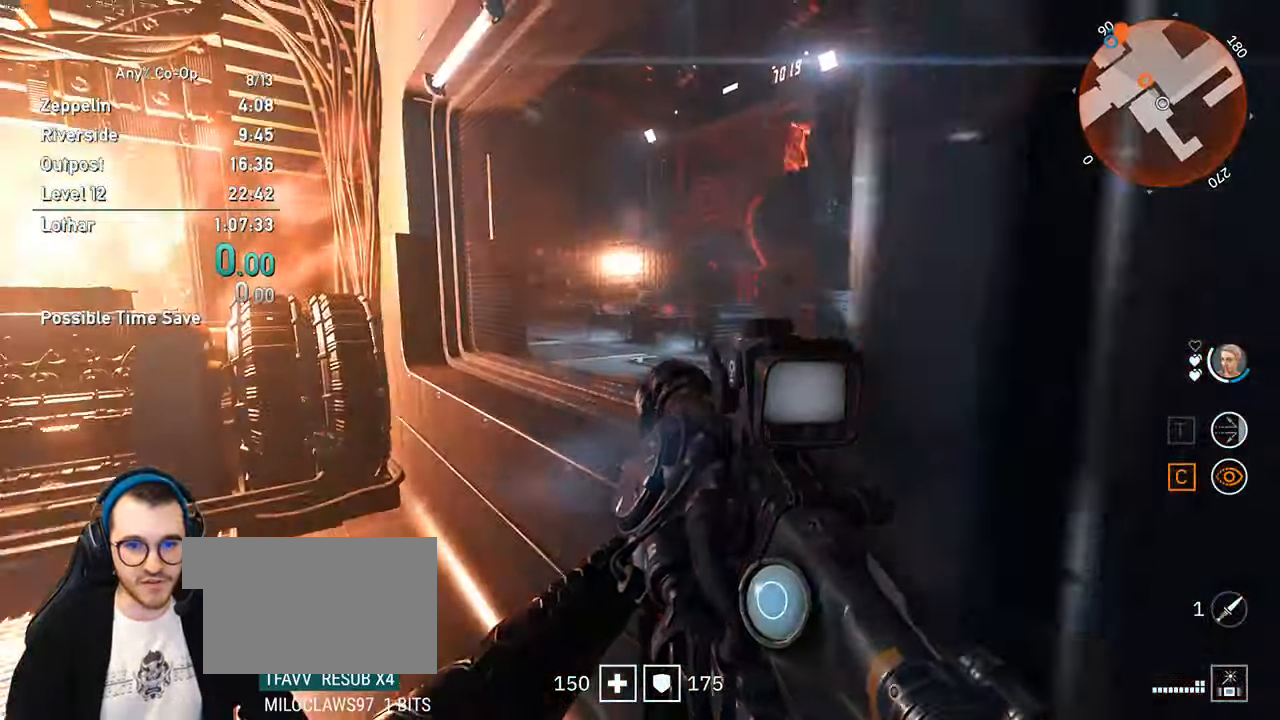
{"keys": [], "mouse": [], "events": [[84, "s", "up"]]}
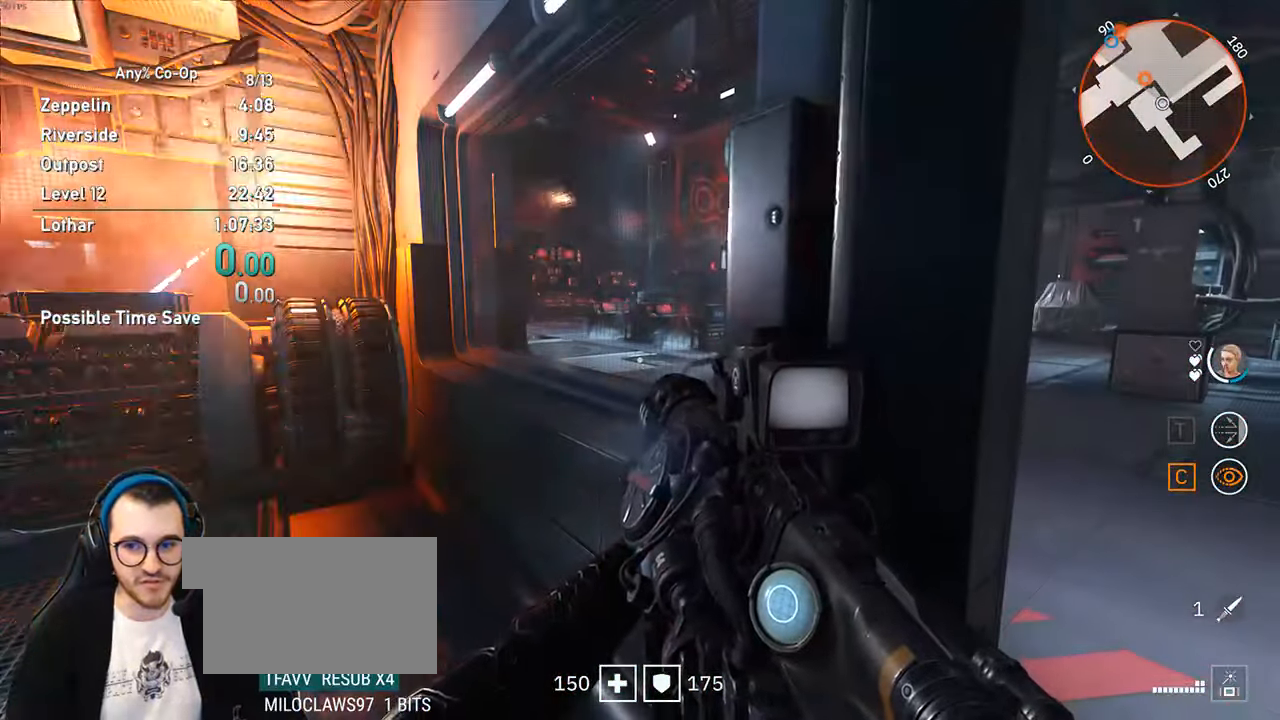
{"keys": [], "mouse": [], "events": [[367, "c", "down"], [467, "c", "up"]]}
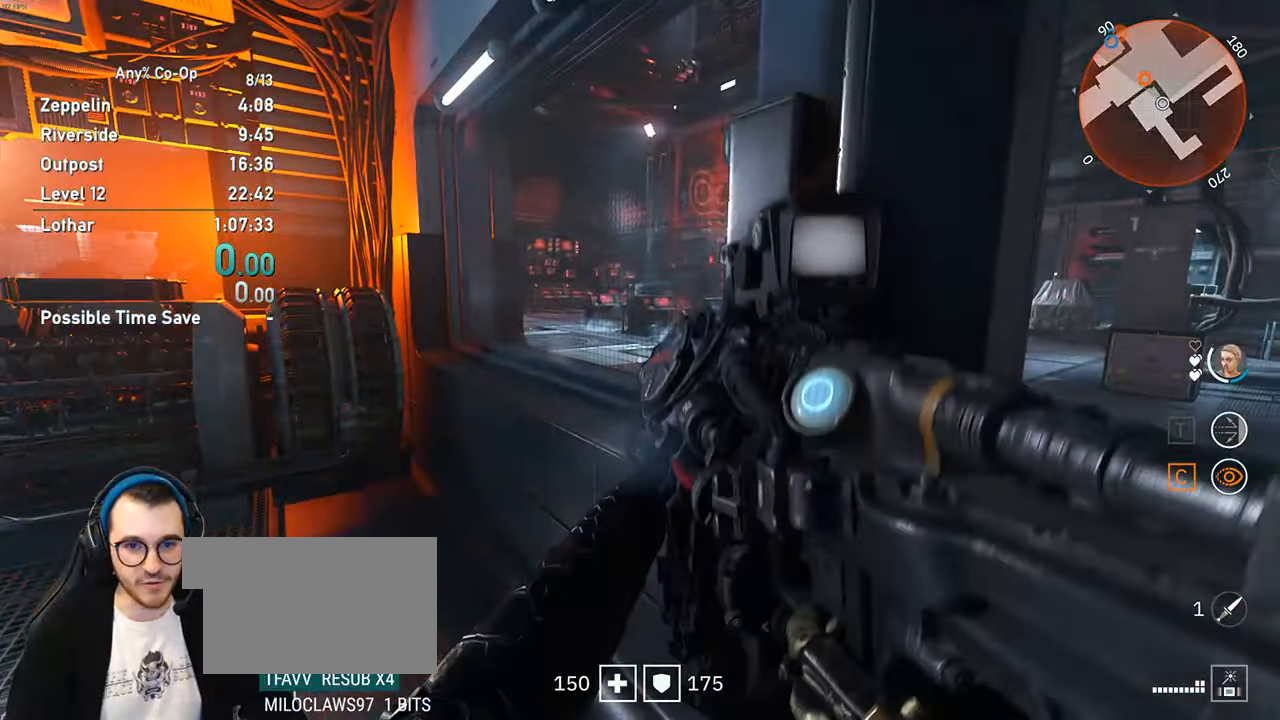
{"keys": [], "mouse": [], "events": [[300, "d", "down"], [384, "d", "up"]]}
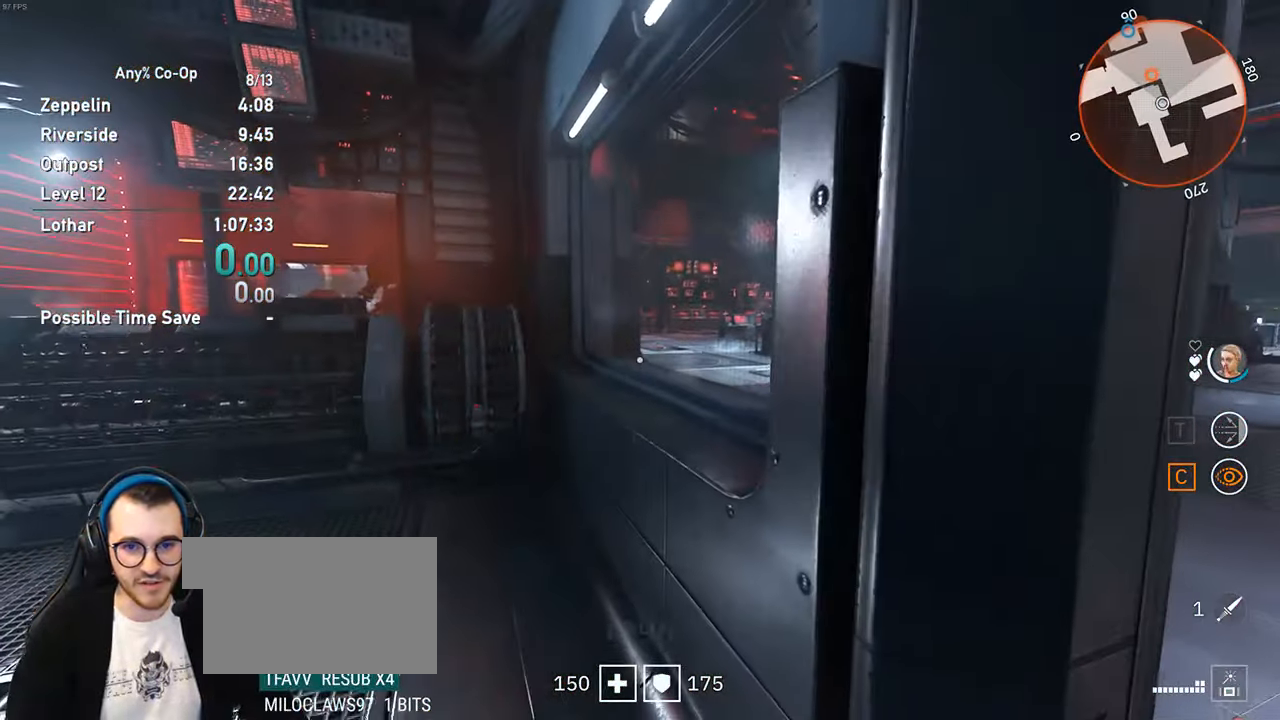
{"keys": [], "mouse": [], "events": [[267, "d", "down"], [450, "d", "up"]]}
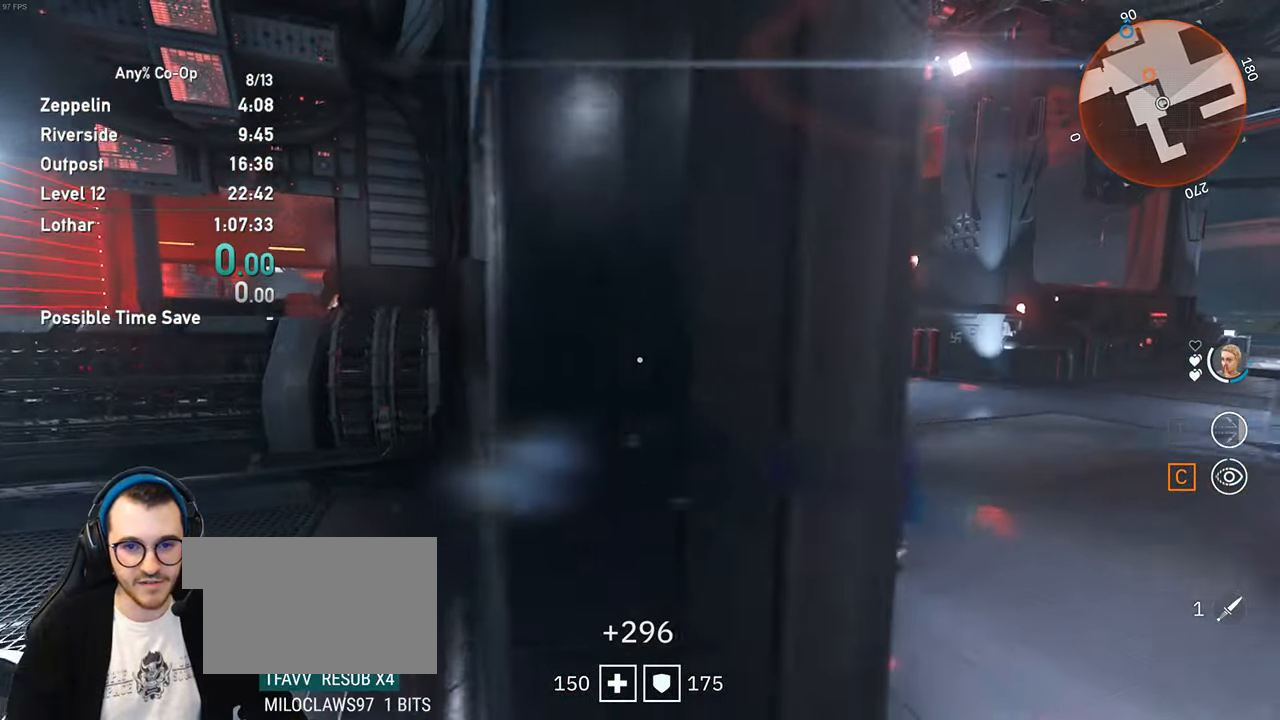
{"keys": ["d"], "mouse": [], "events": [[284, "d", "down"]]}
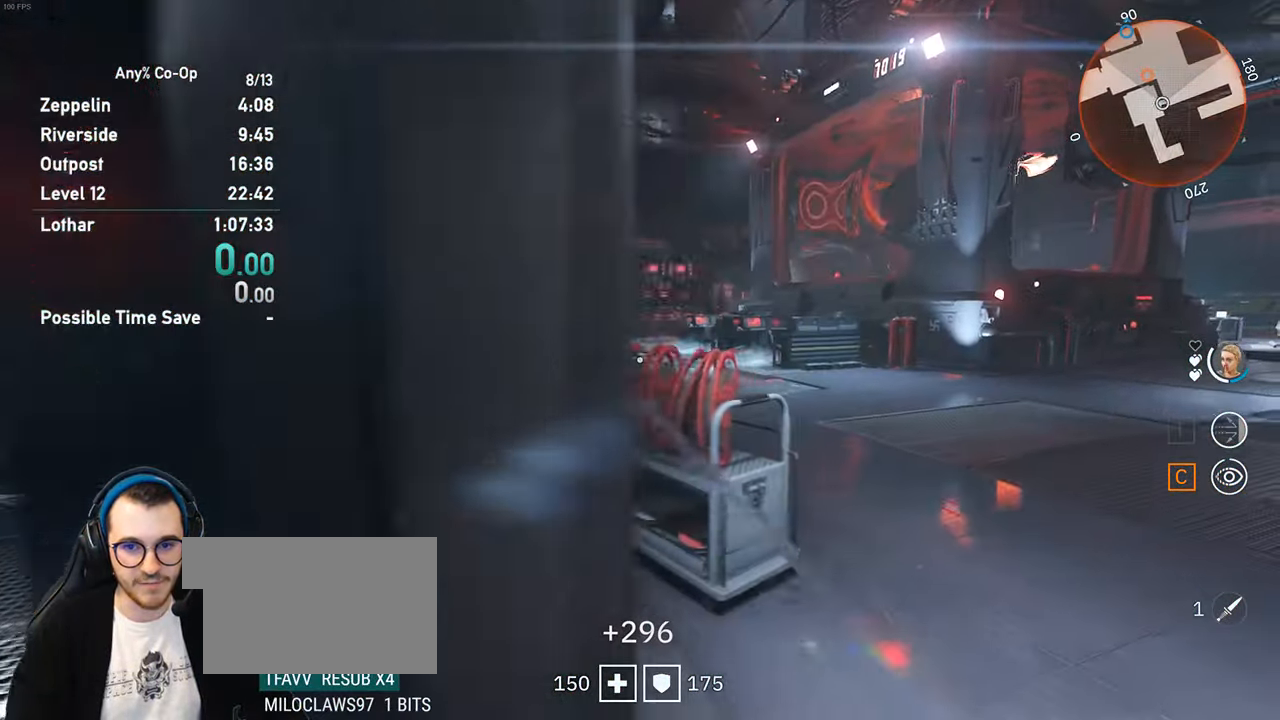
{"keys": ["d", "w"], "mouse": [], "events": [[483, "w", "down"]]}
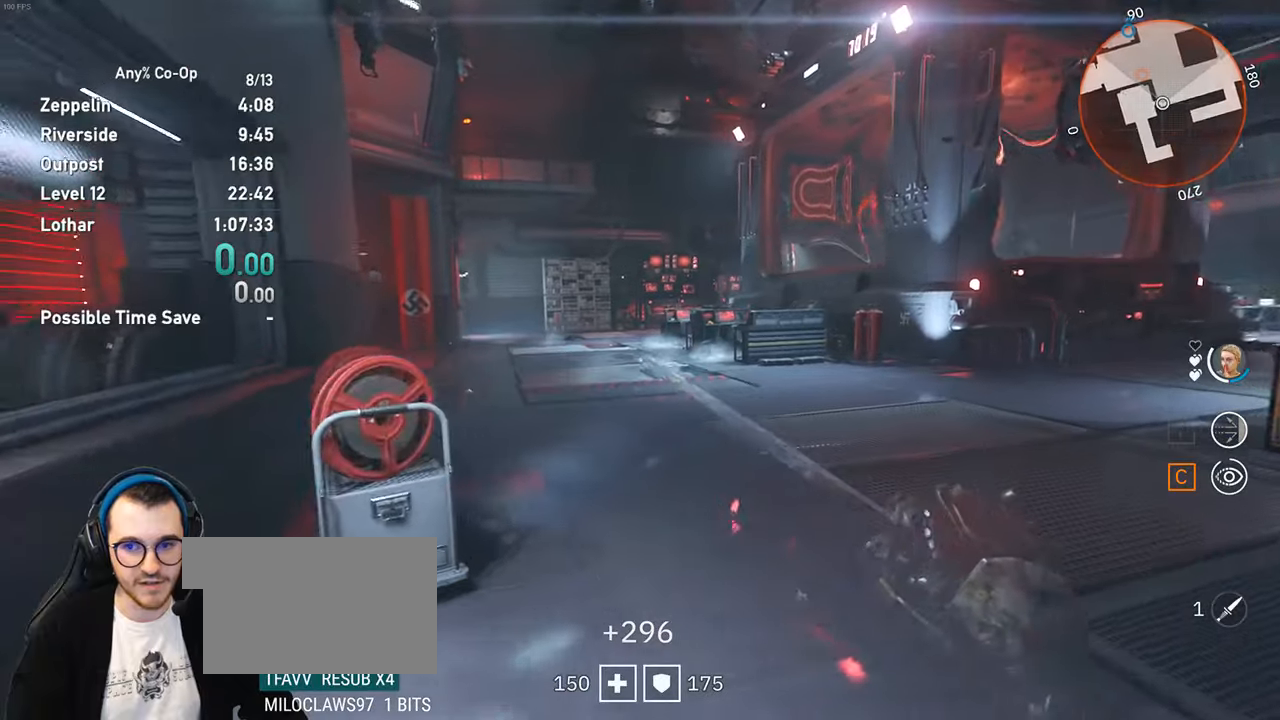
{"keys": ["w"], "mouse": [], "events": [[83, "d", "up"]]}
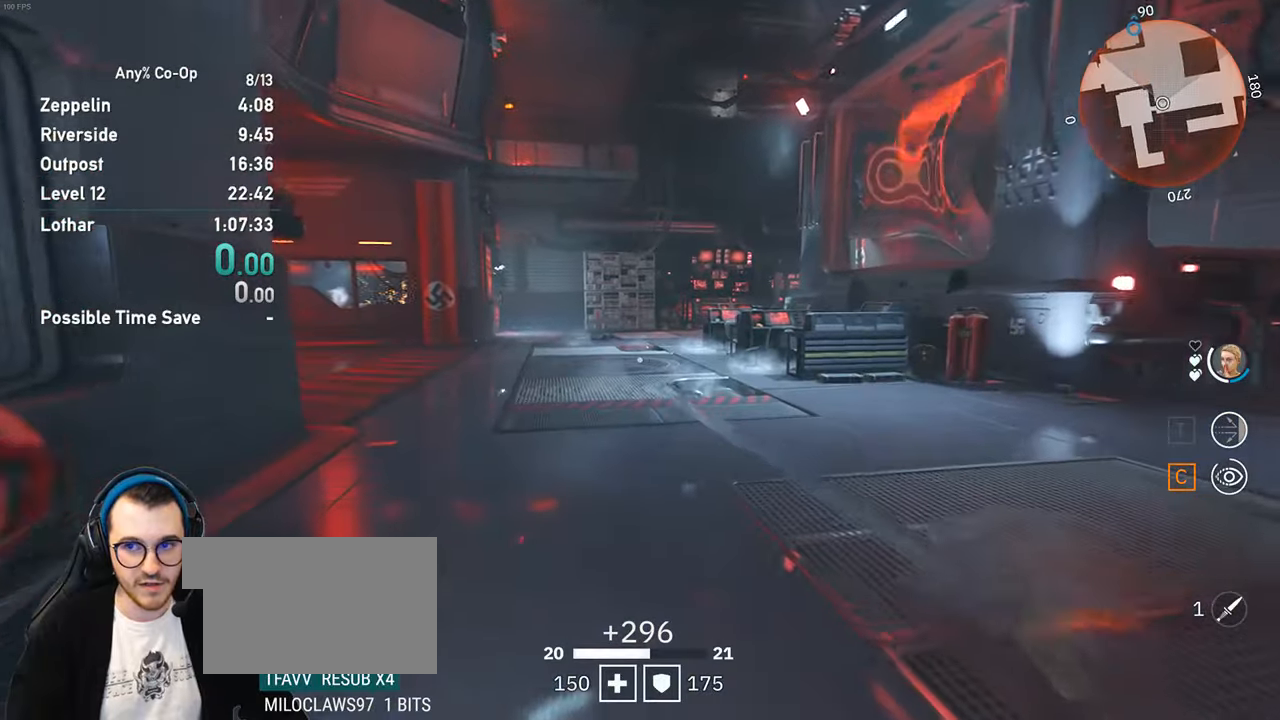
{"keys": ["w"], "mouse": [], "events": []}
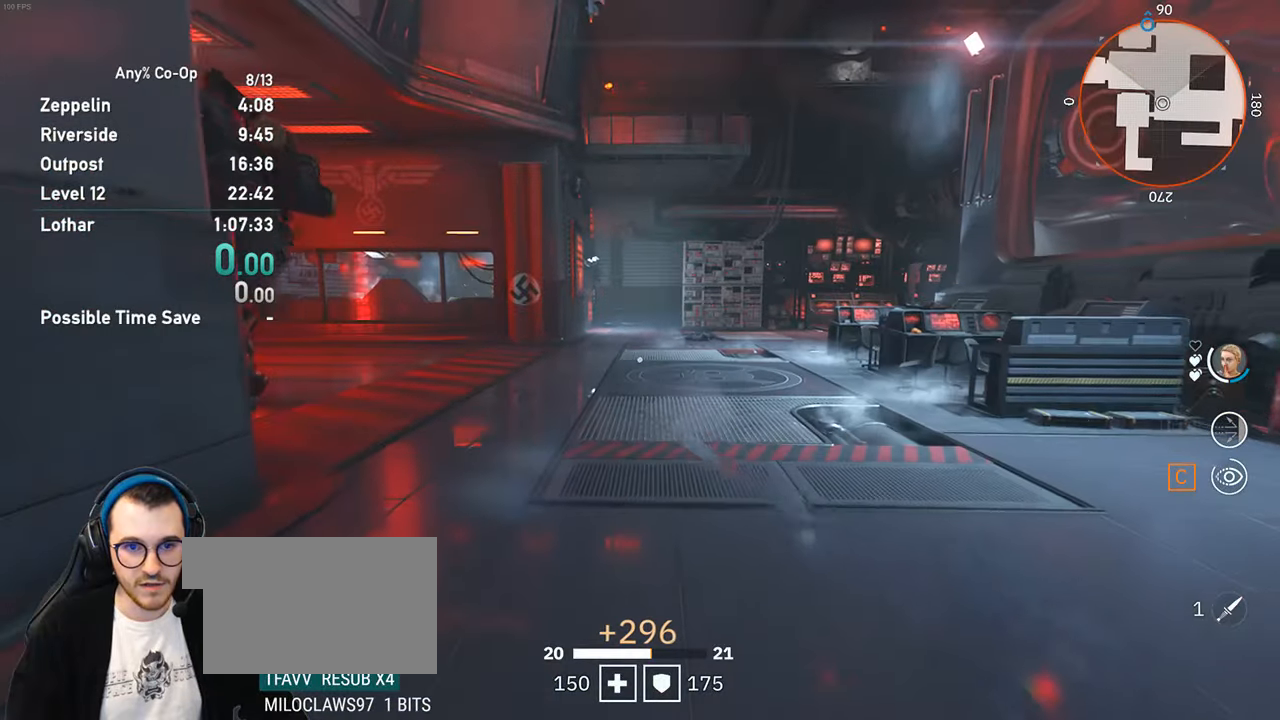
{"keys": ["shift", "w"], "mouse": [], "events": [[300, "shift", "down"]]}
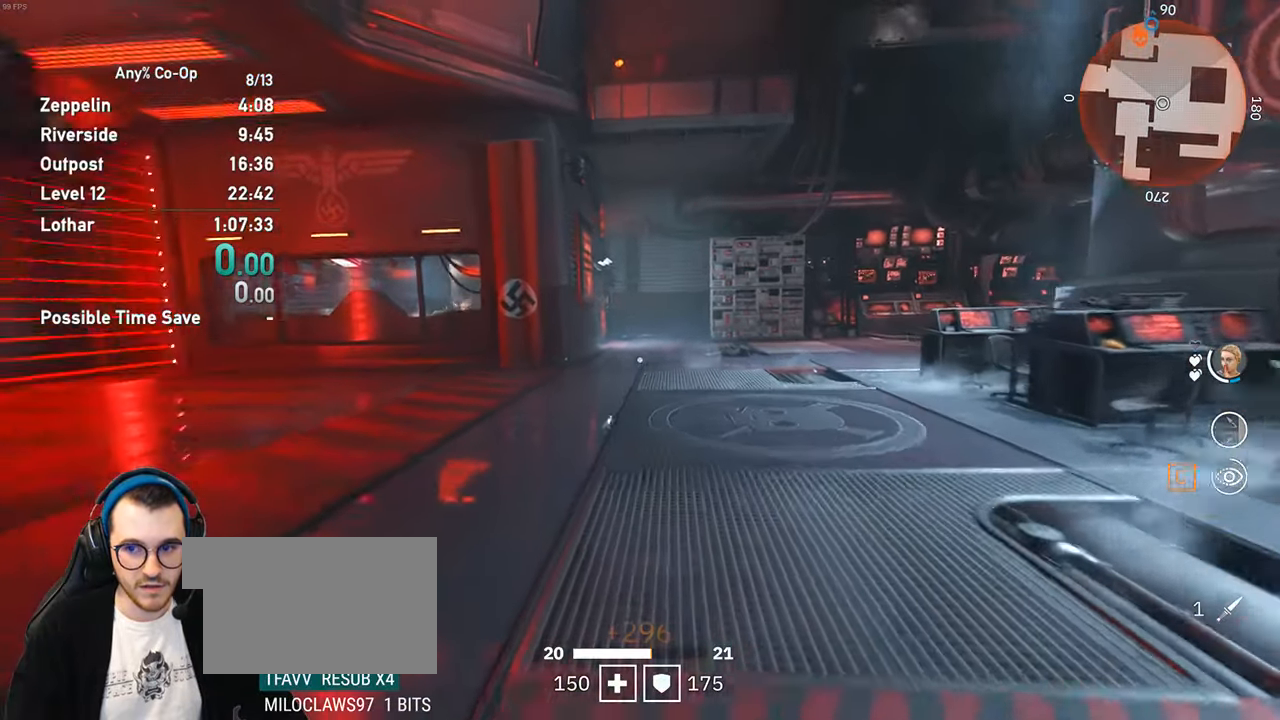
{"keys": ["shift", "w"], "mouse": [], "events": []}
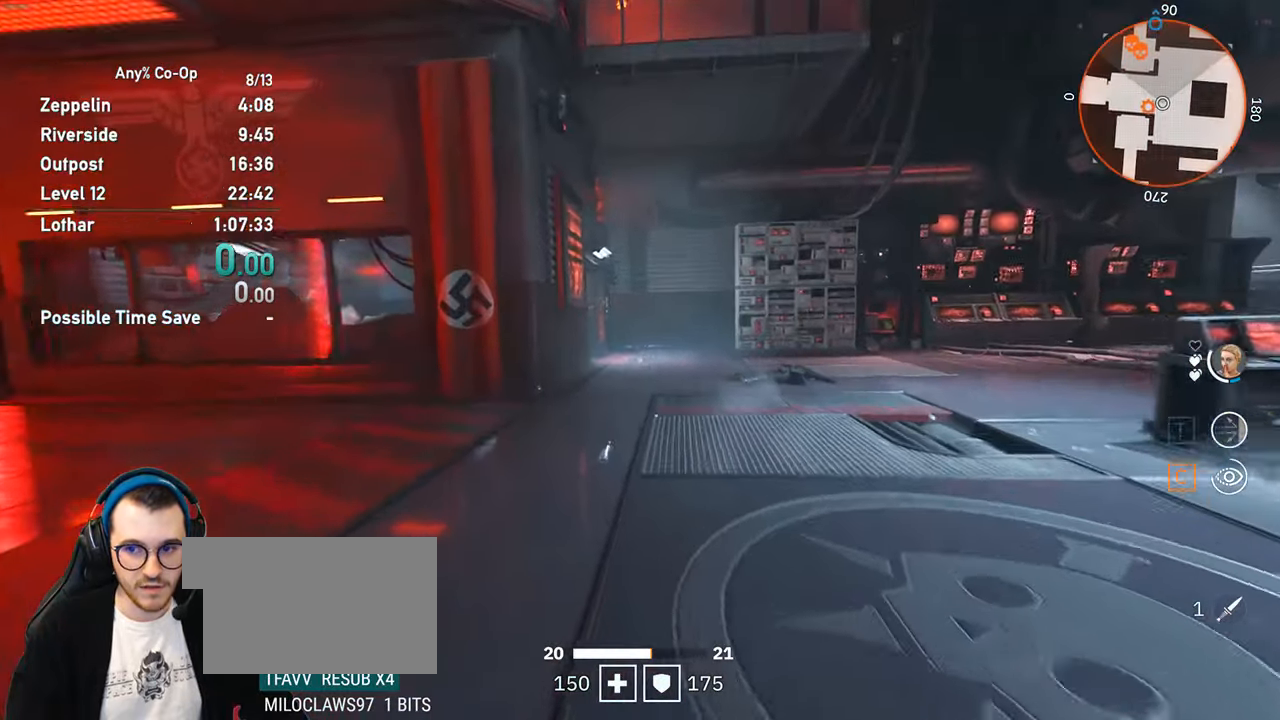
{"keys": ["shift", "w"], "mouse": [], "events": []}
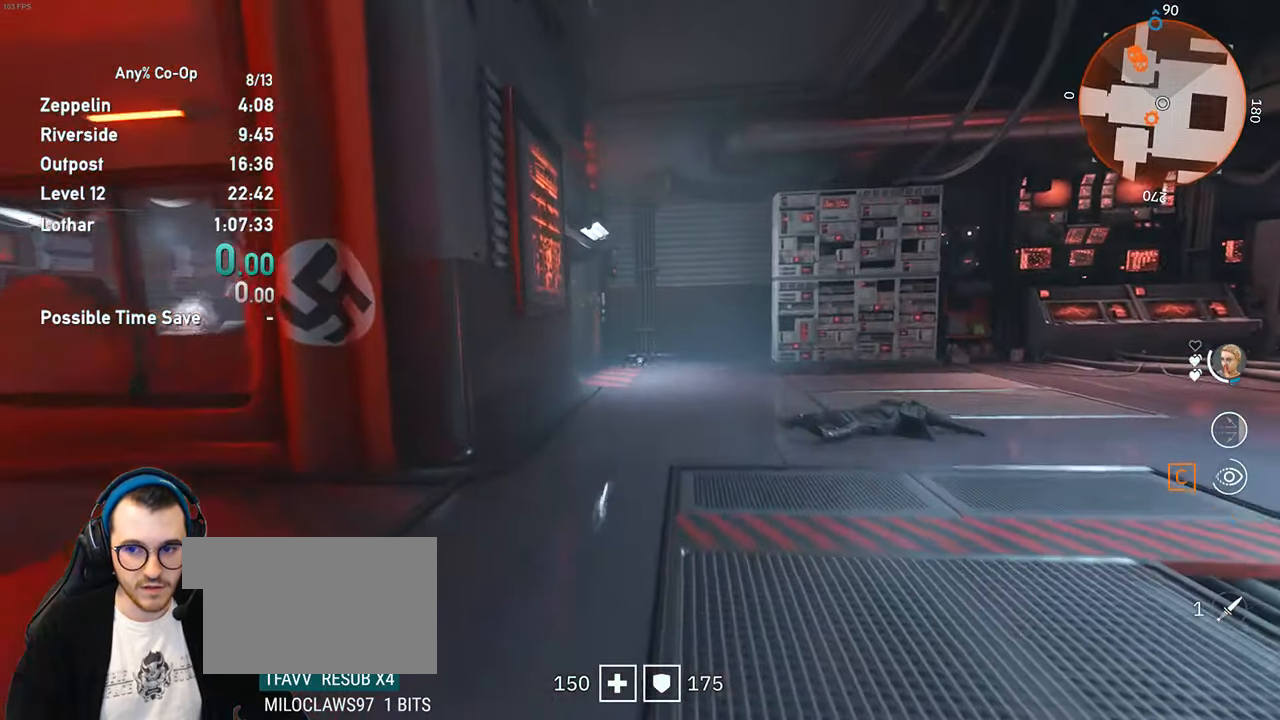
{"keys": ["shift", "w"], "mouse": [], "events": []}